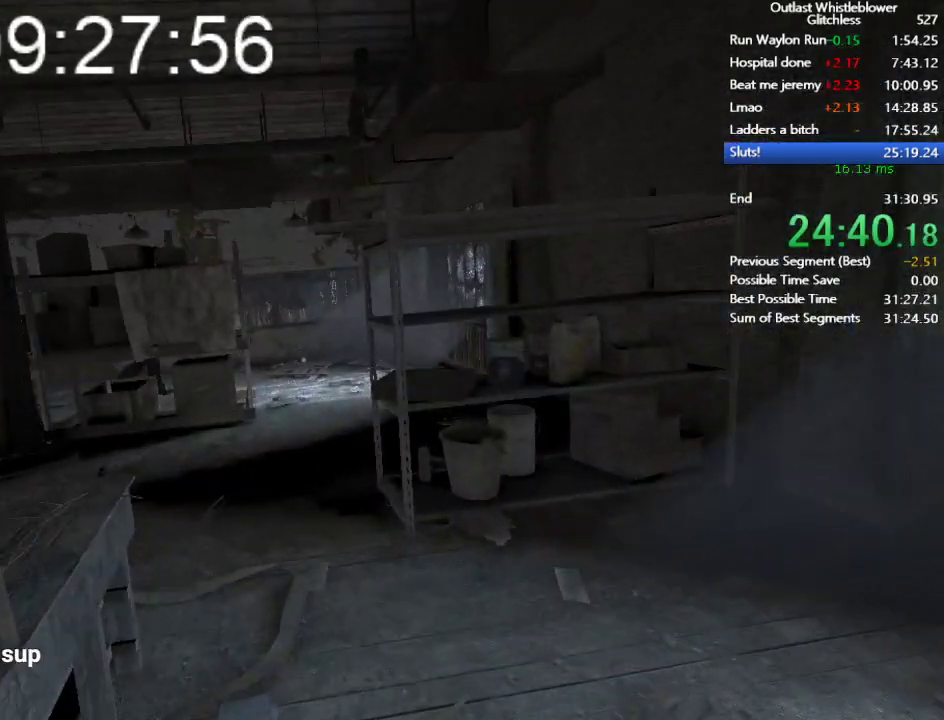
Gameplay with keyboard and mouse; each line is a JSON object with the keys and mouse buttons held at the frame after it. "events" lists presses ("down") and releases ("up") of "1", "2", "3", "4", "5", "a", "alt", "c", "ctrl", "d", "e", "escape", "f", "q", "r", "return", "s", "shift", "space", "tab", "v", "w", "x", "z", "mouse_left", "mouse_middle", "mouse_right", "mouse_wheel_up" and "mouse_wheel_down" between this image and that frame as [ms after this image, input, new state], when the widget could be followed in between. "mouse_left", "mouse_middle", "mouse_right", "mouse_wheel_up", "mouse_wheel_down" = the "left", "middle", "right", "wheel_up", "wheel_down" buttons of the "mouse" list. No other keys are recorded. Mouse movement is not recorded.
{"keys": ["shift", "w"], "mouse": [], "events": []}
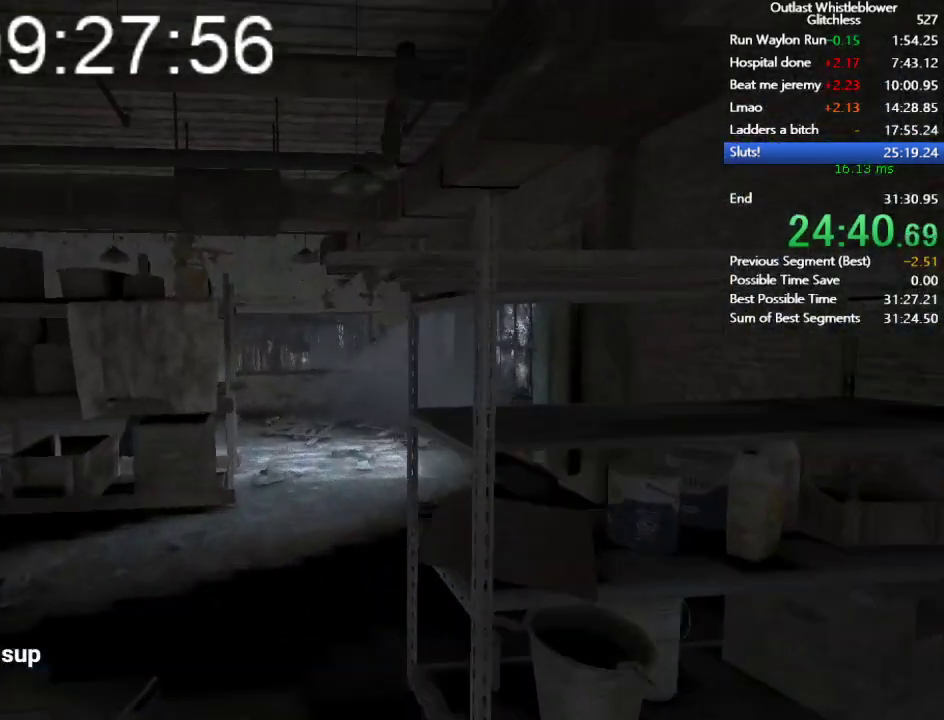
{"keys": ["shift", "w"], "mouse": [], "events": []}
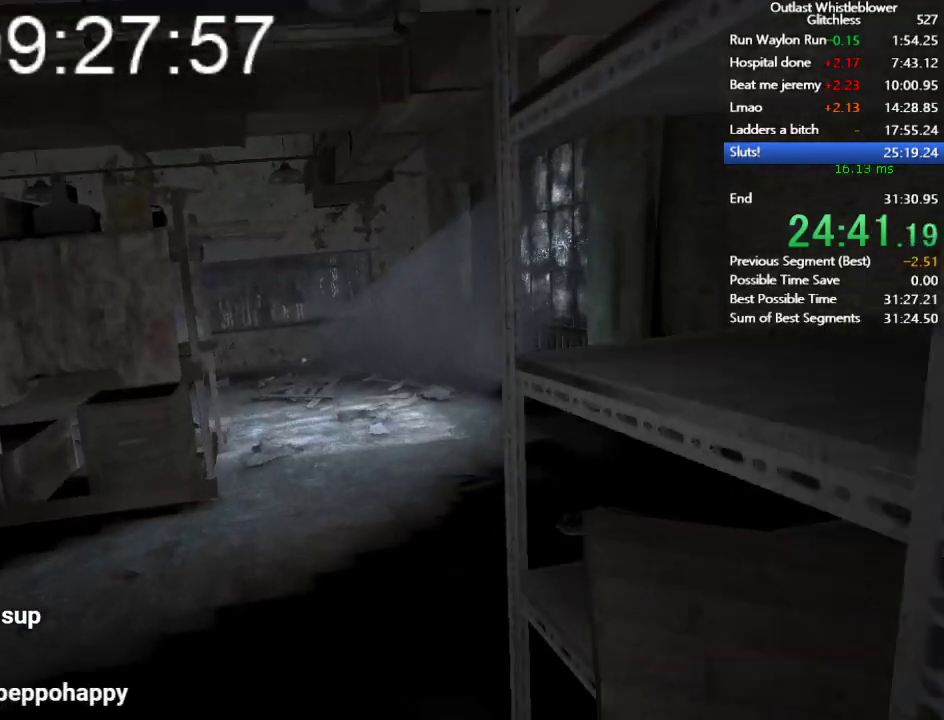
{"keys": ["shift", "w"], "mouse": [], "events": []}
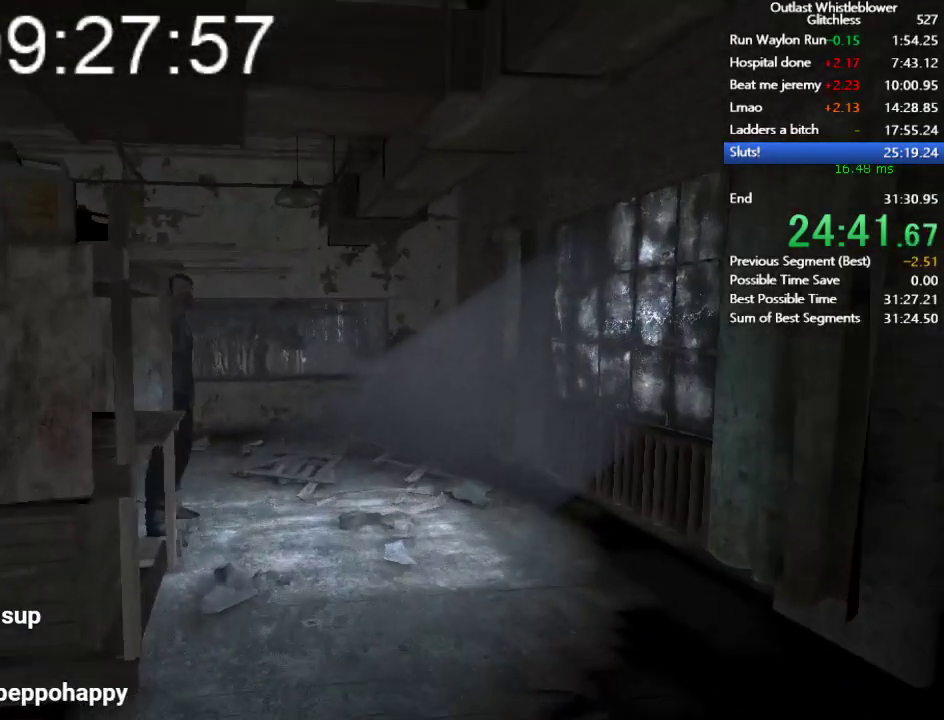
{"keys": ["shift", "w"], "mouse": [], "events": []}
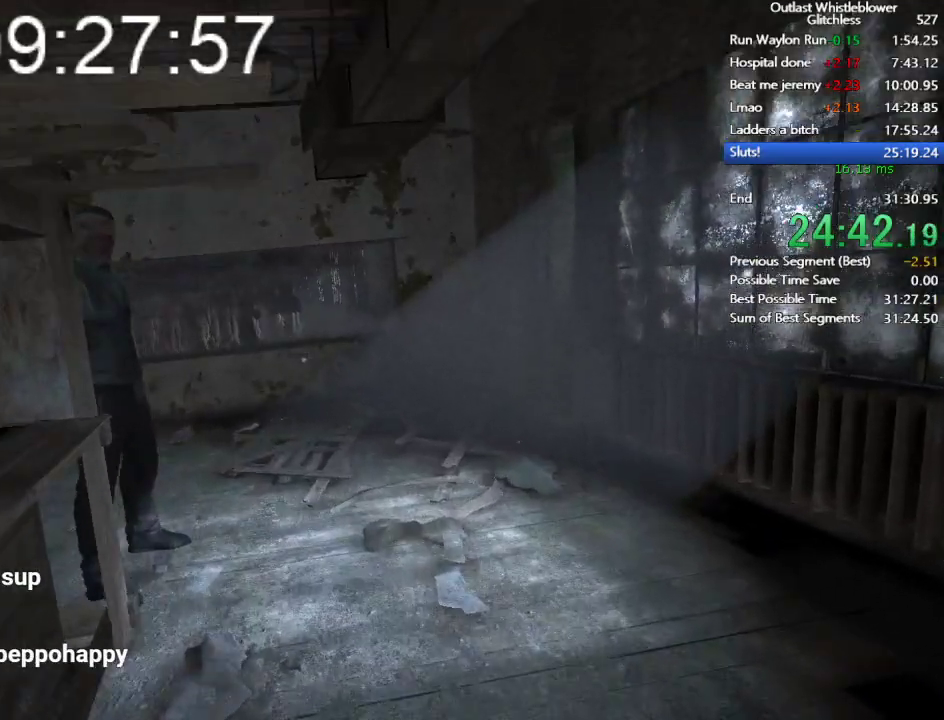
{"keys": ["shift", "w"], "mouse": [], "events": []}
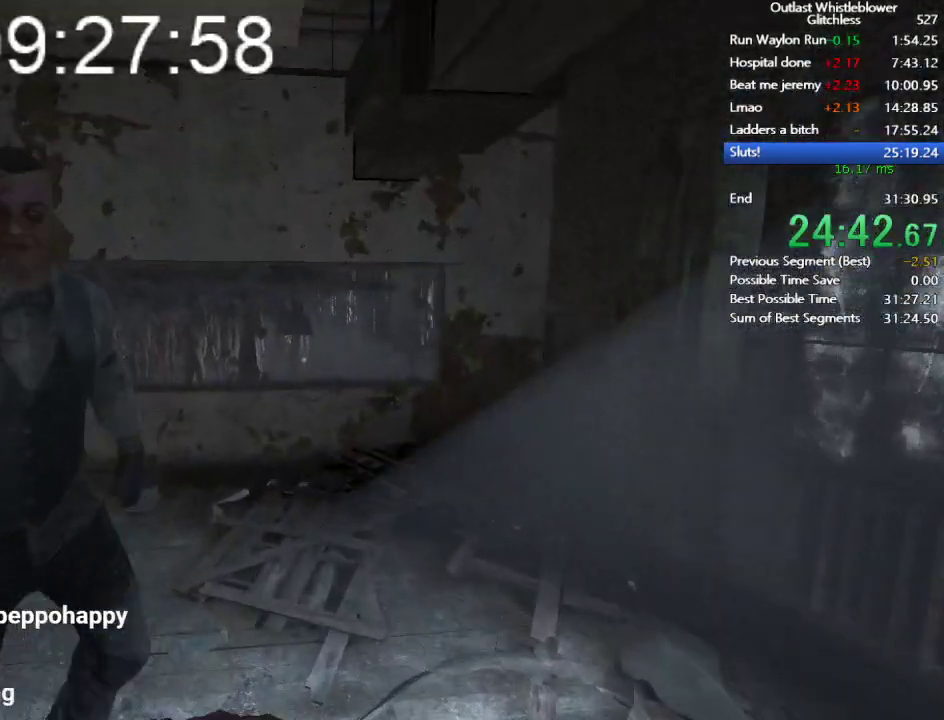
{"keys": ["shift", "w"], "mouse": [], "events": []}
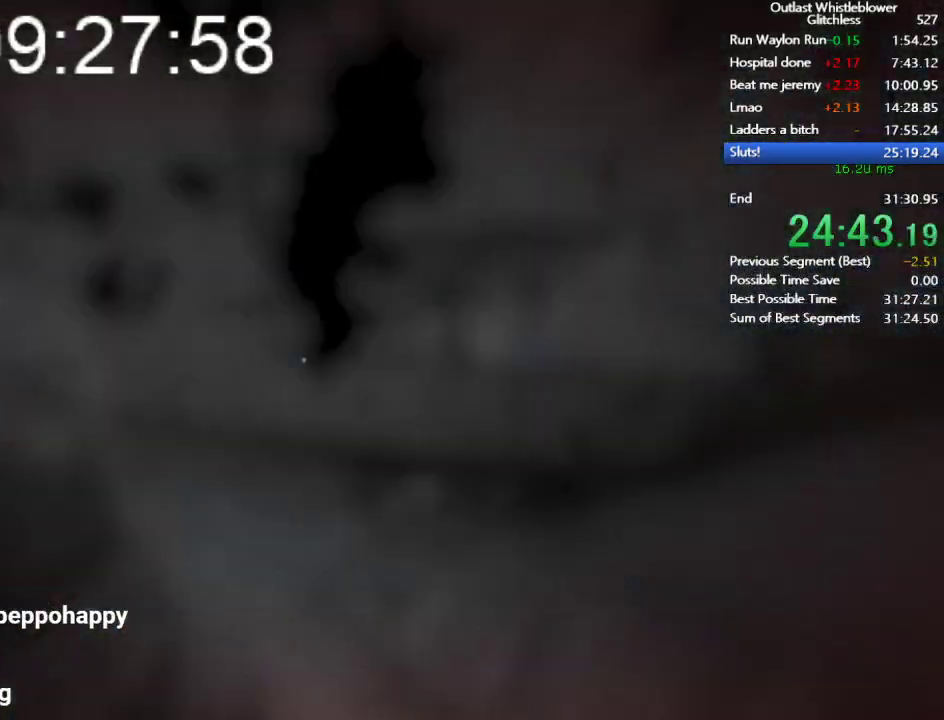
{"keys": ["shift", "w"], "mouse": [], "events": []}
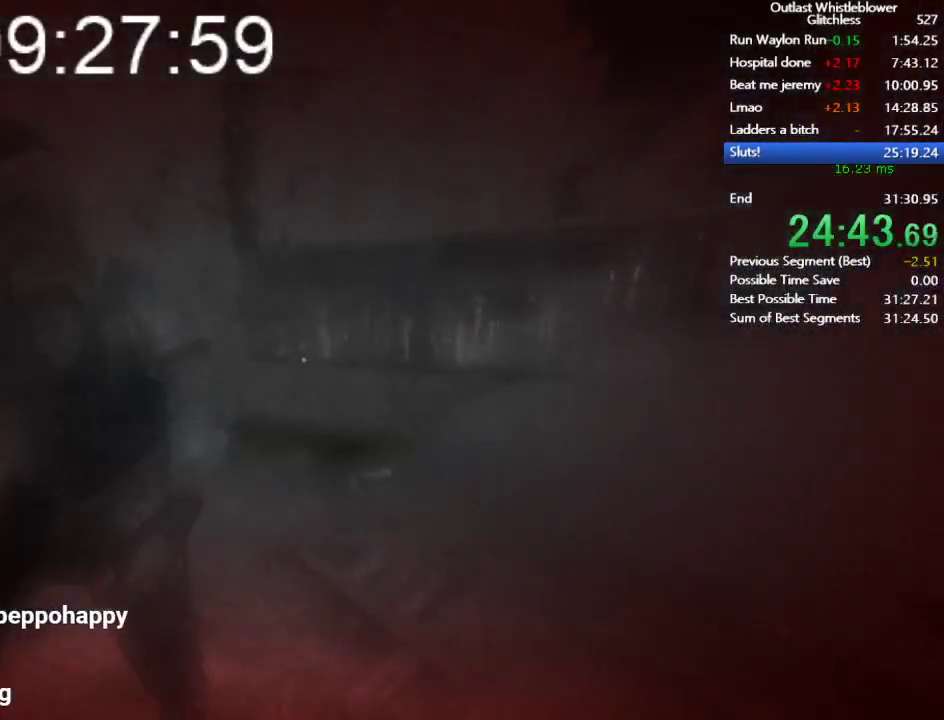
{"keys": ["shift", "w"], "mouse": [], "events": []}
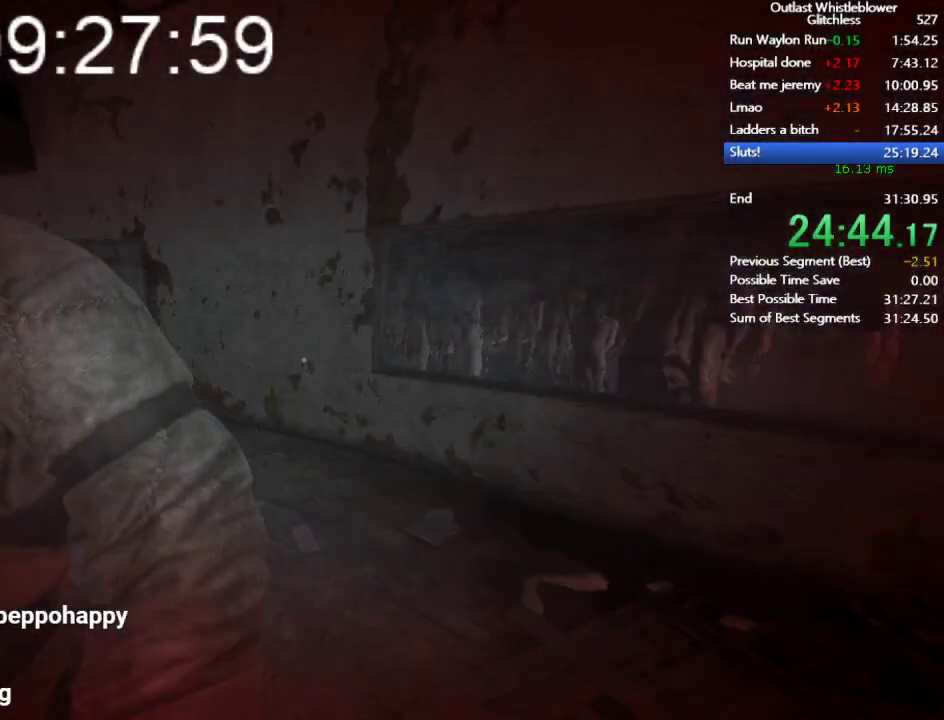
{"keys": ["shift", "w"], "mouse": [], "events": []}
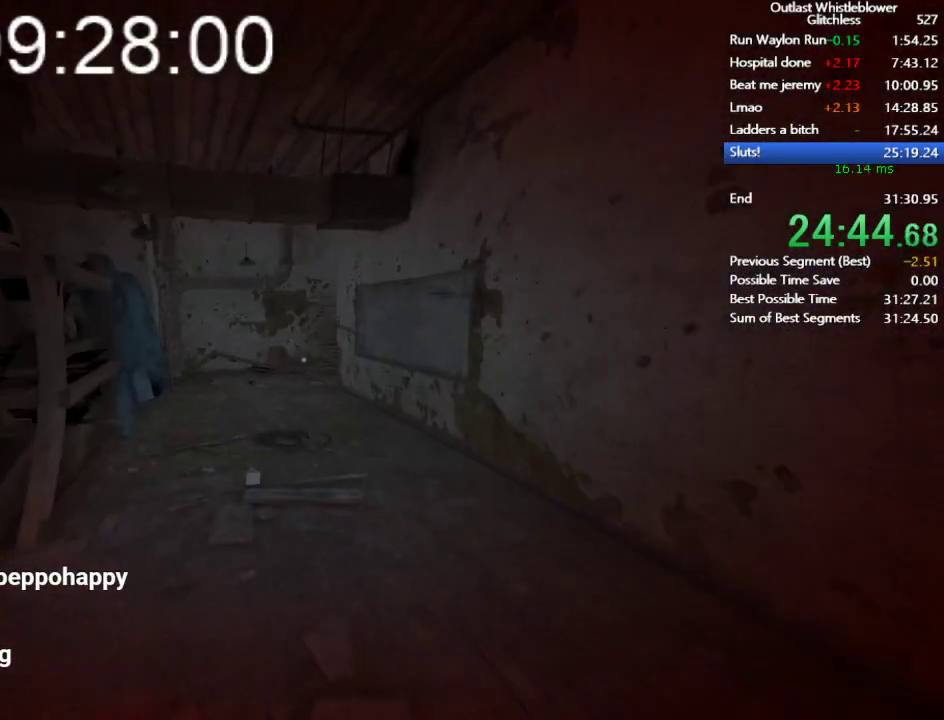
{"keys": ["shift", "w"], "mouse": [], "events": []}
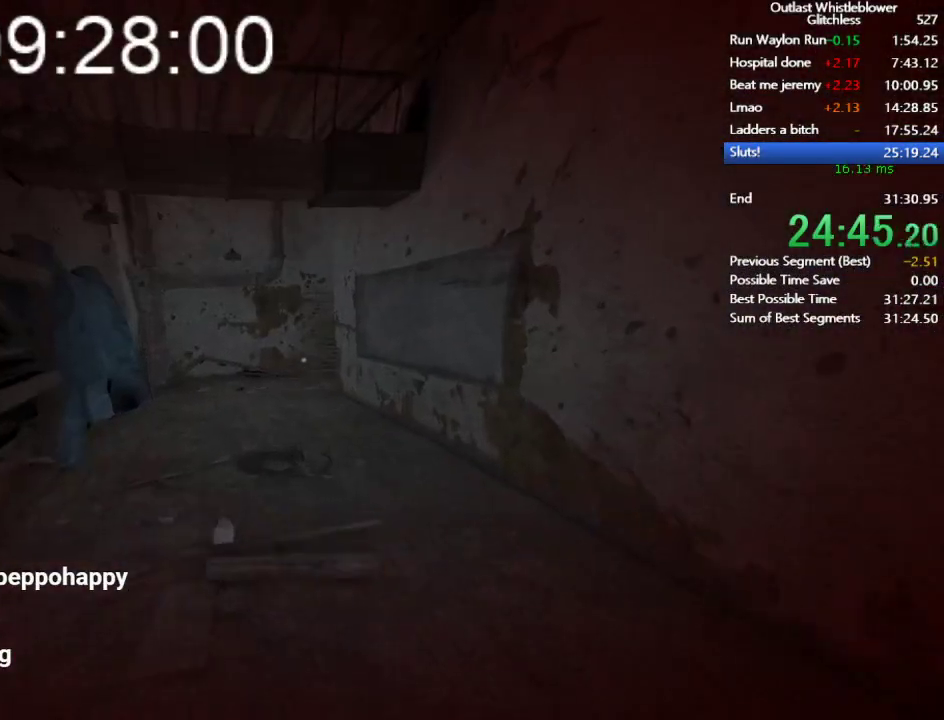
{"keys": ["q", "shift", "w"], "mouse": [], "events": [[500, "q", "down"]]}
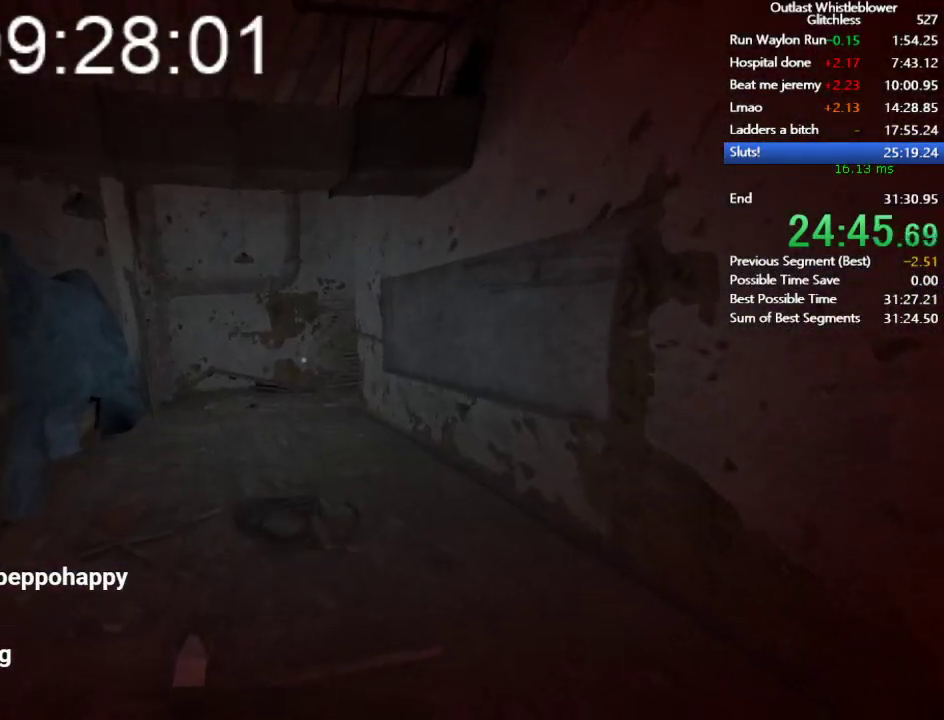
{"keys": ["q", "shift", "w"], "mouse": [], "events": []}
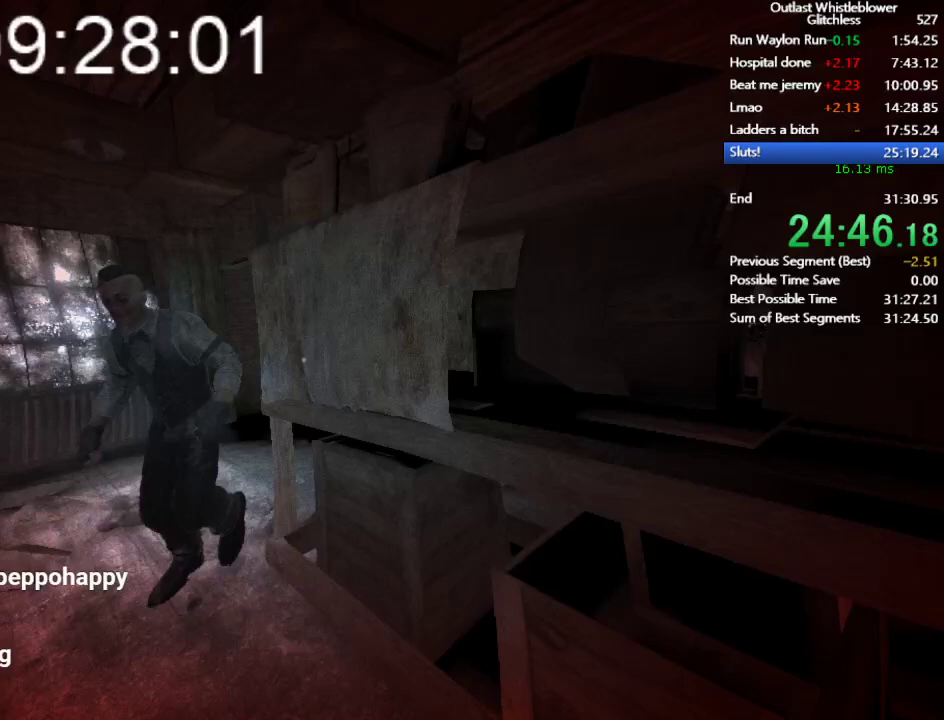
{"keys": ["shift", "w"], "mouse": [], "events": [[467, "q", "up"]]}
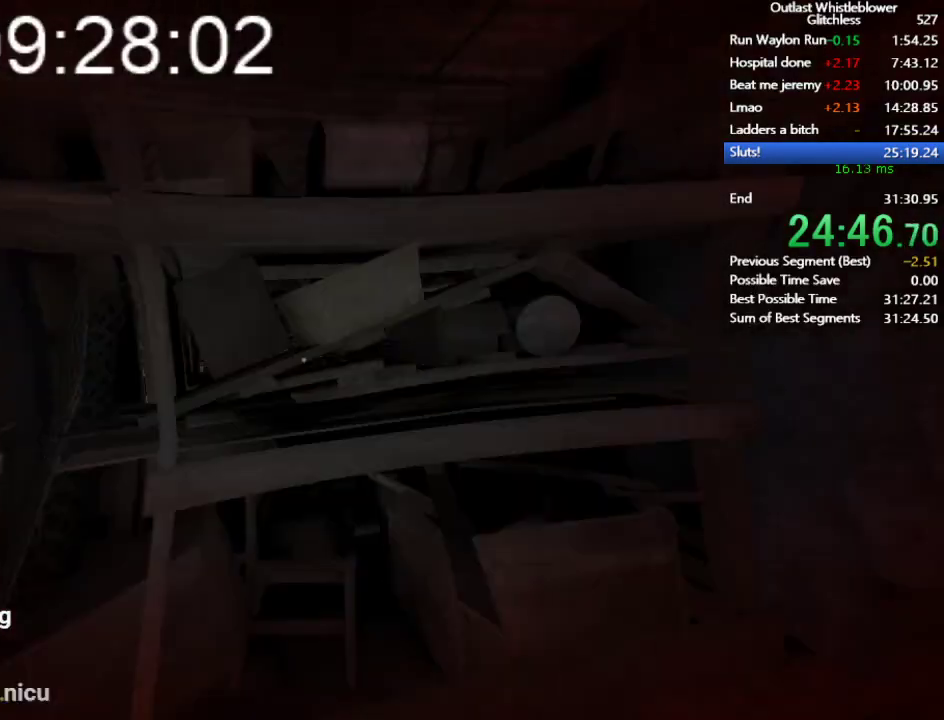
{"keys": ["shift", "w"], "mouse": [], "events": []}
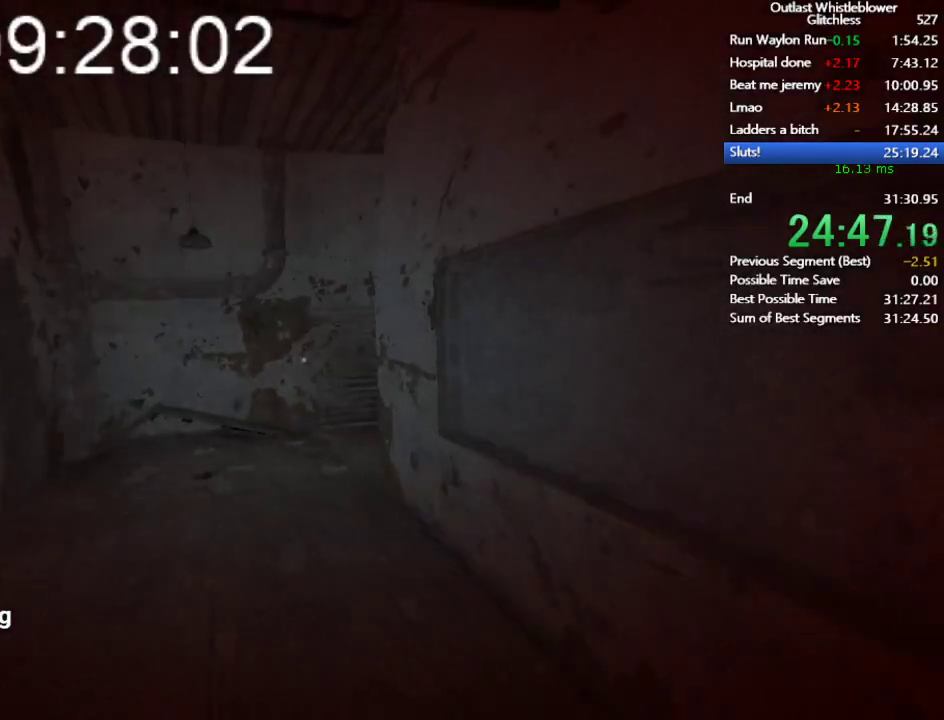
{"keys": ["shift", "w"], "mouse": [], "events": []}
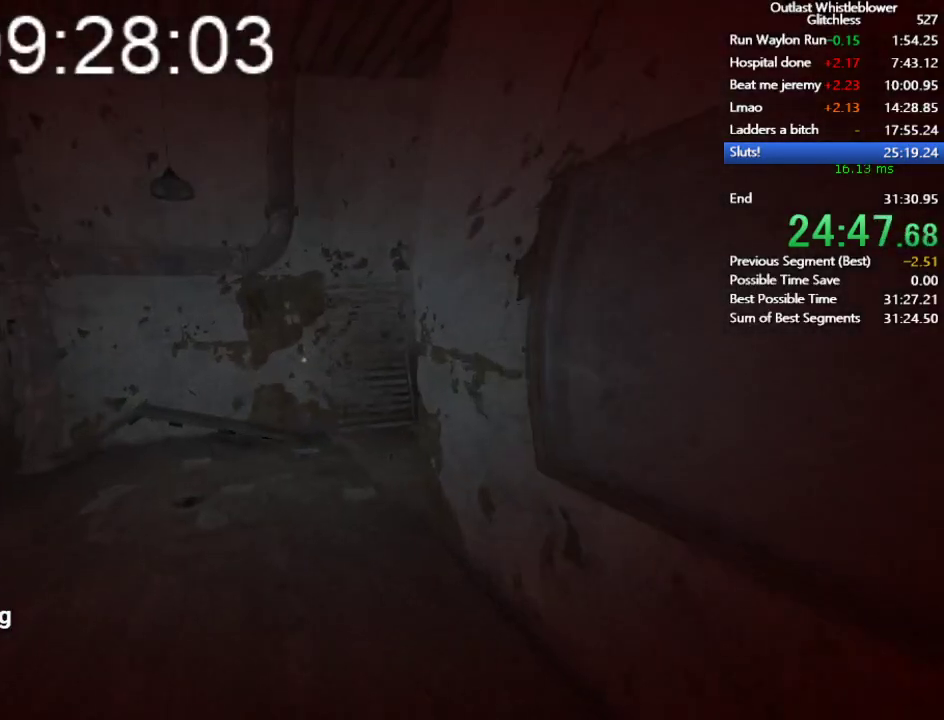
{"keys": ["shift", "w"], "mouse": [], "events": []}
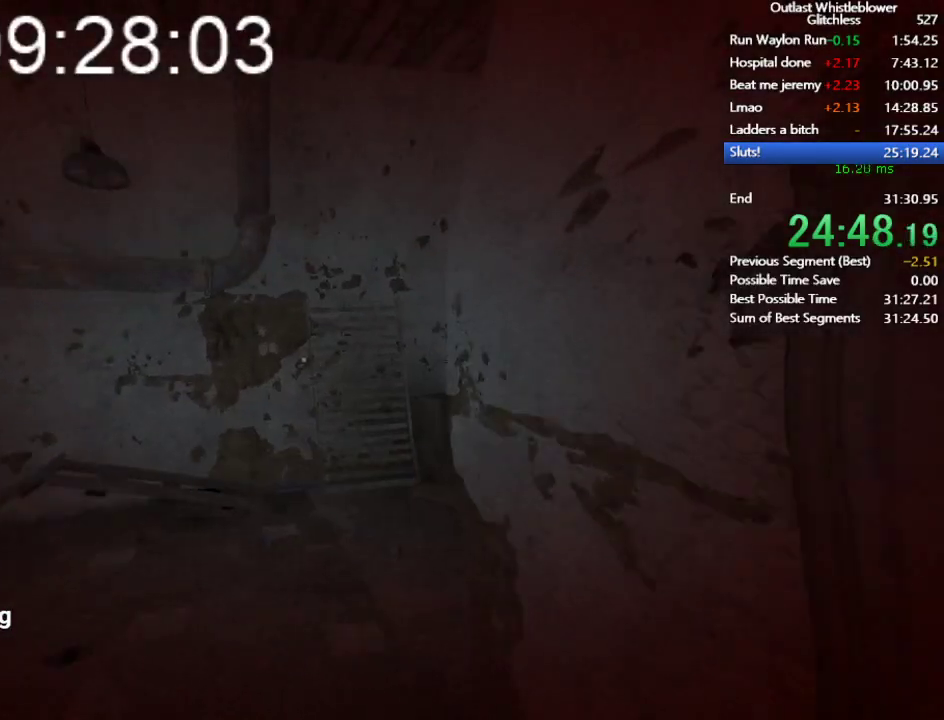
{"keys": ["shift", "w"], "mouse": [], "events": []}
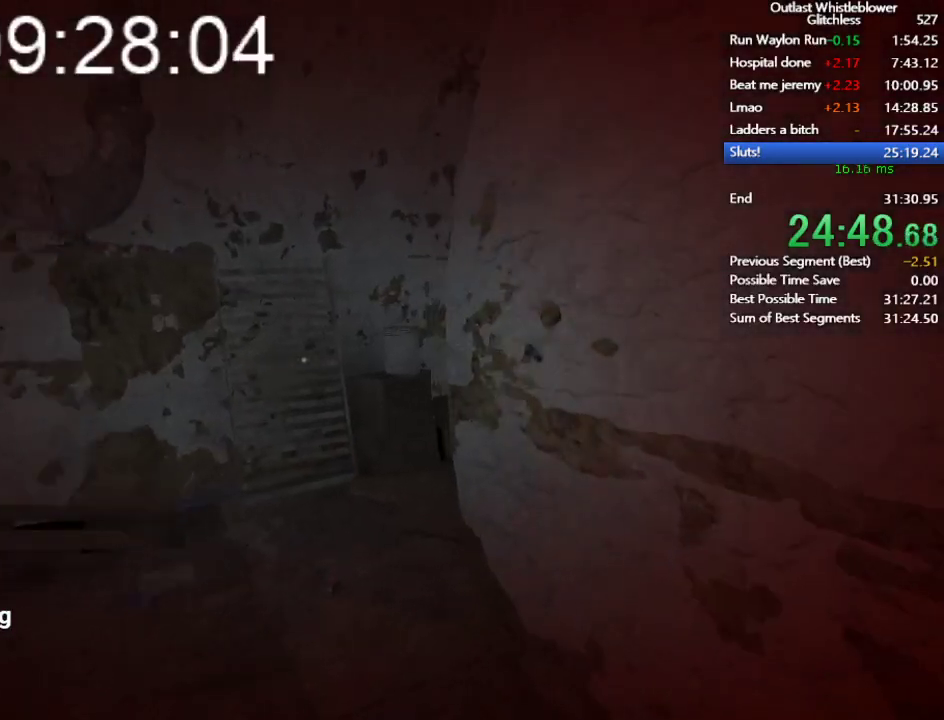
{"keys": ["shift", "w"], "mouse": [], "events": []}
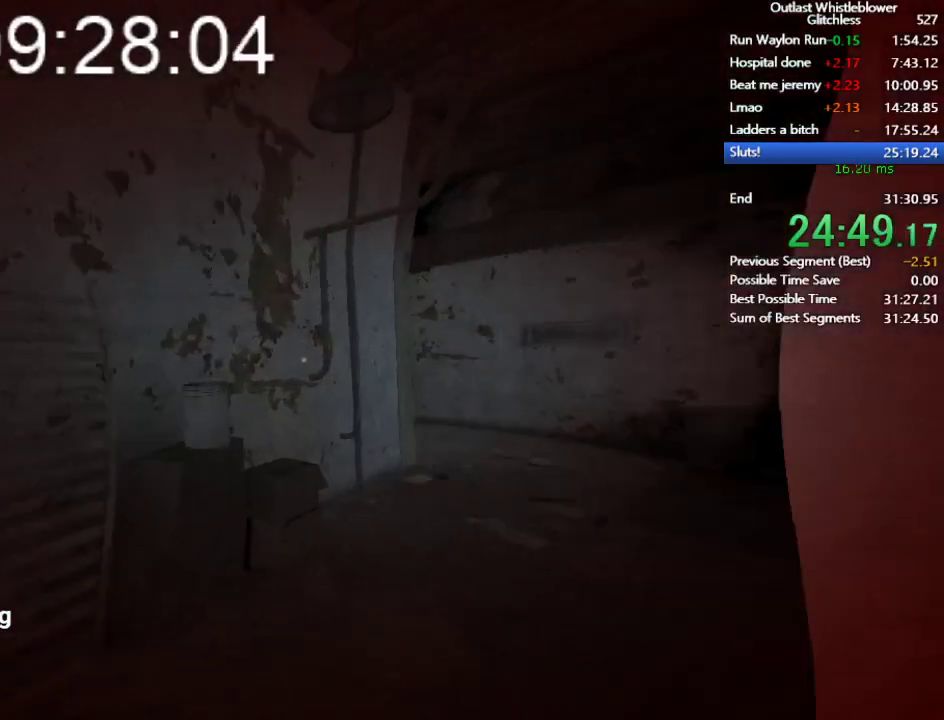
{"keys": ["shift", "w"], "mouse": [], "events": []}
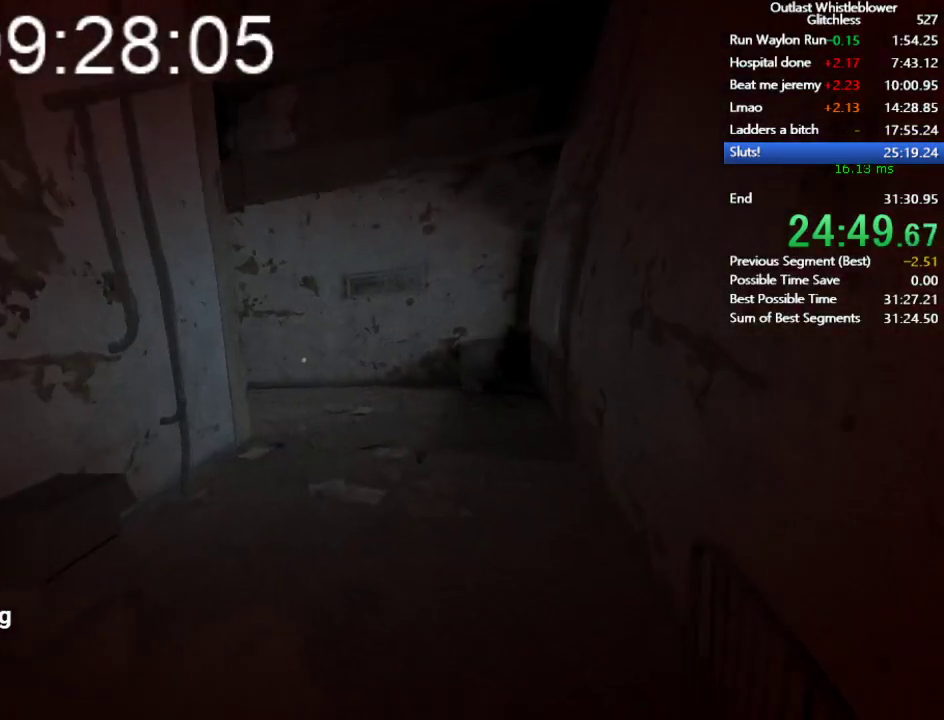
{"keys": ["shift", "w"], "mouse": [], "events": []}
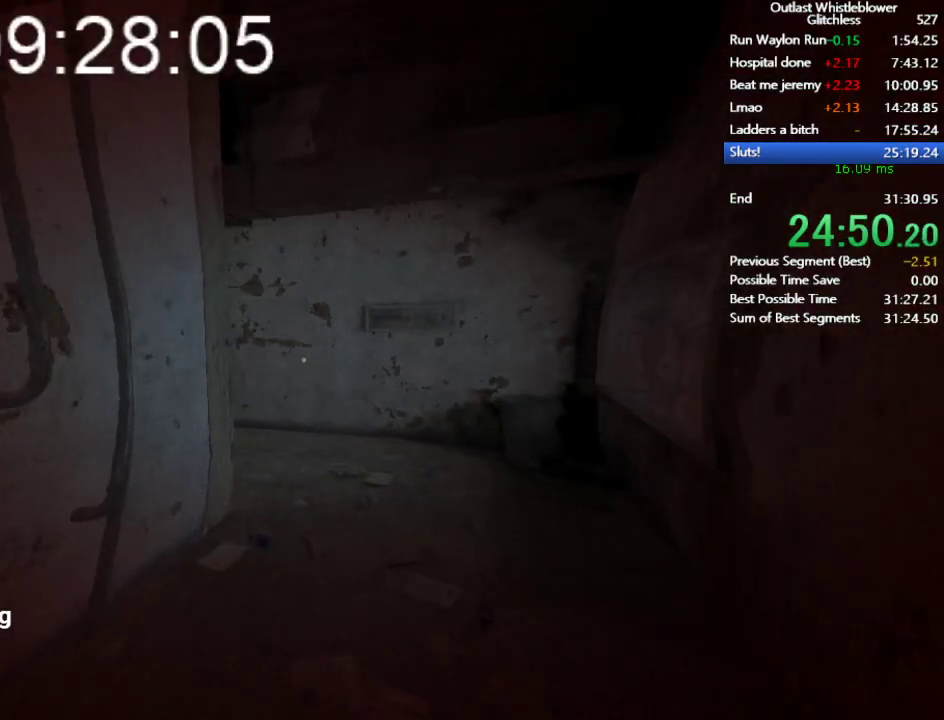
{"keys": ["shift", "w"], "mouse": [], "events": []}
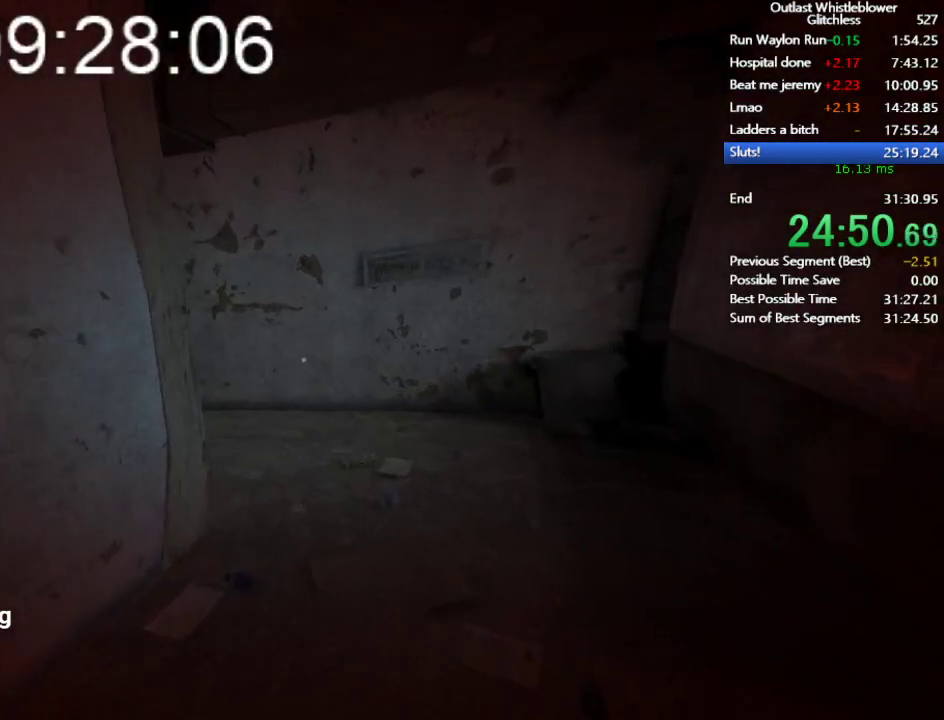
{"keys": ["shift", "w"], "mouse": [], "events": []}
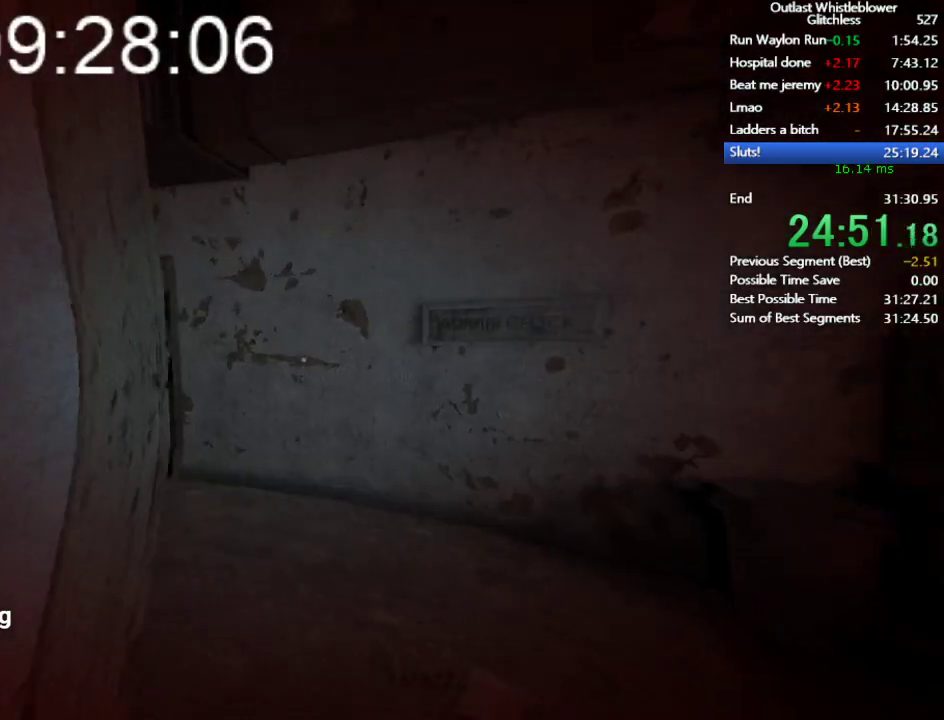
{"keys": ["shift", "w"], "mouse": [], "events": []}
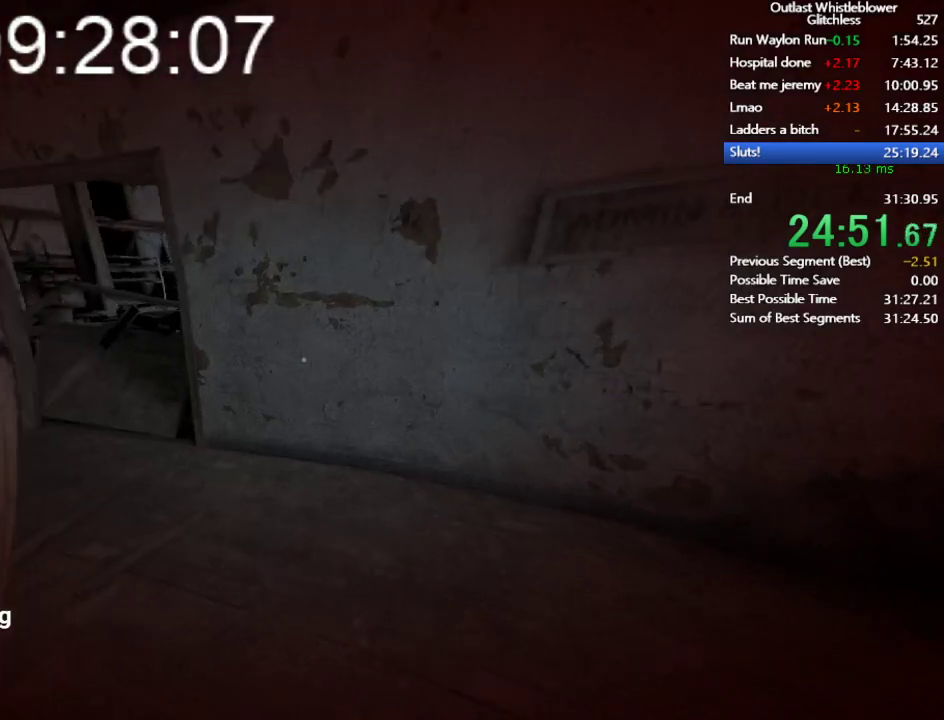
{"keys": ["shift", "w"], "mouse": [], "events": []}
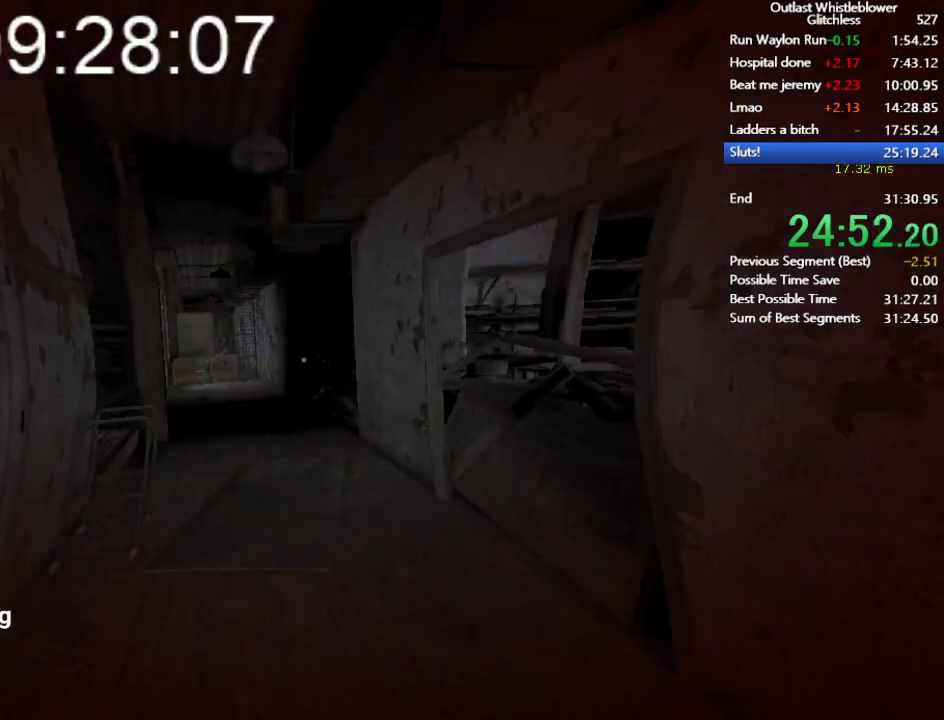
{"keys": ["shift", "w"], "mouse": [], "events": []}
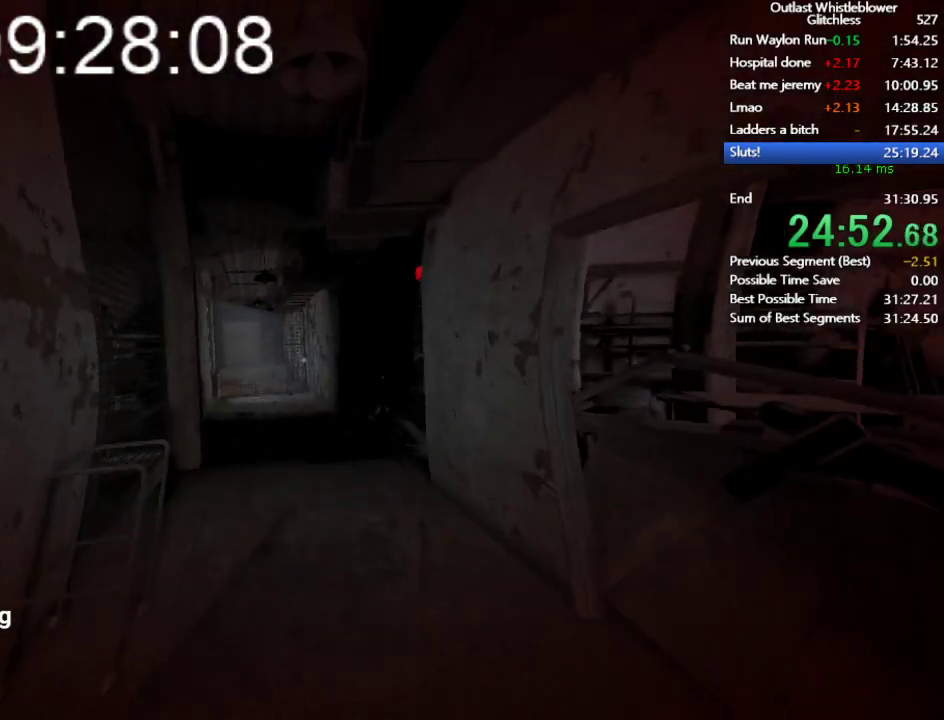
{"keys": ["shift", "w"], "mouse": [], "events": []}
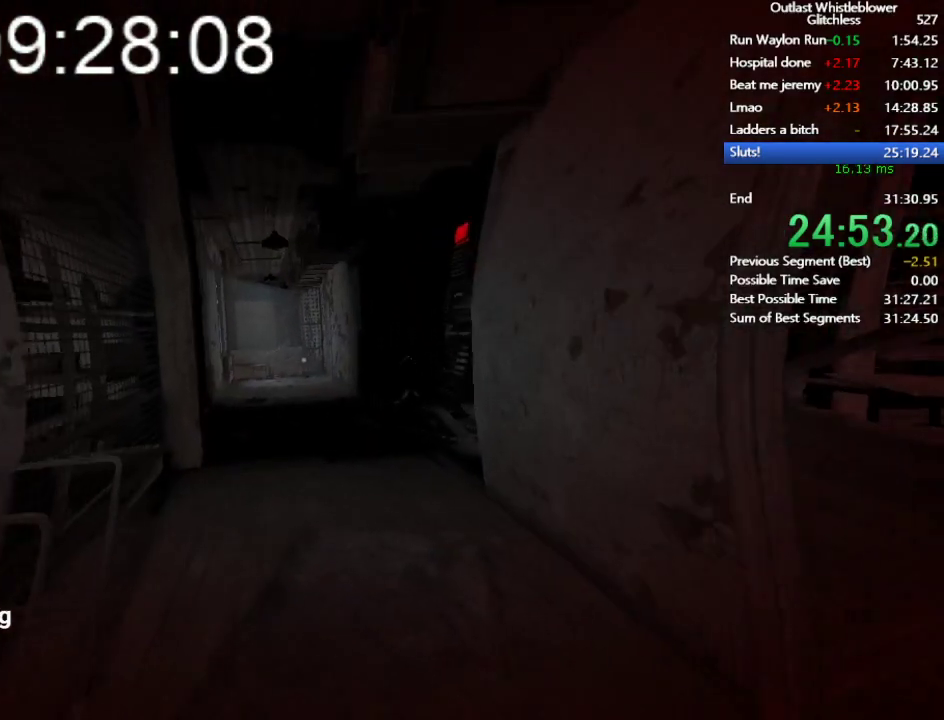
{"keys": ["shift", "w"], "mouse": [], "events": []}
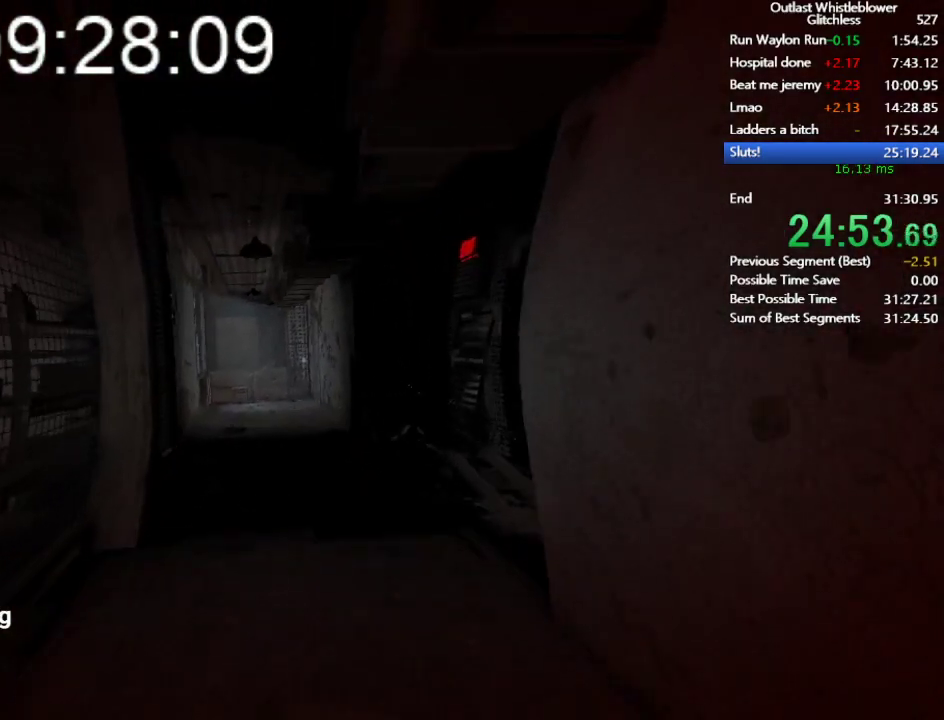
{"keys": ["shift", "w"], "mouse": [], "events": []}